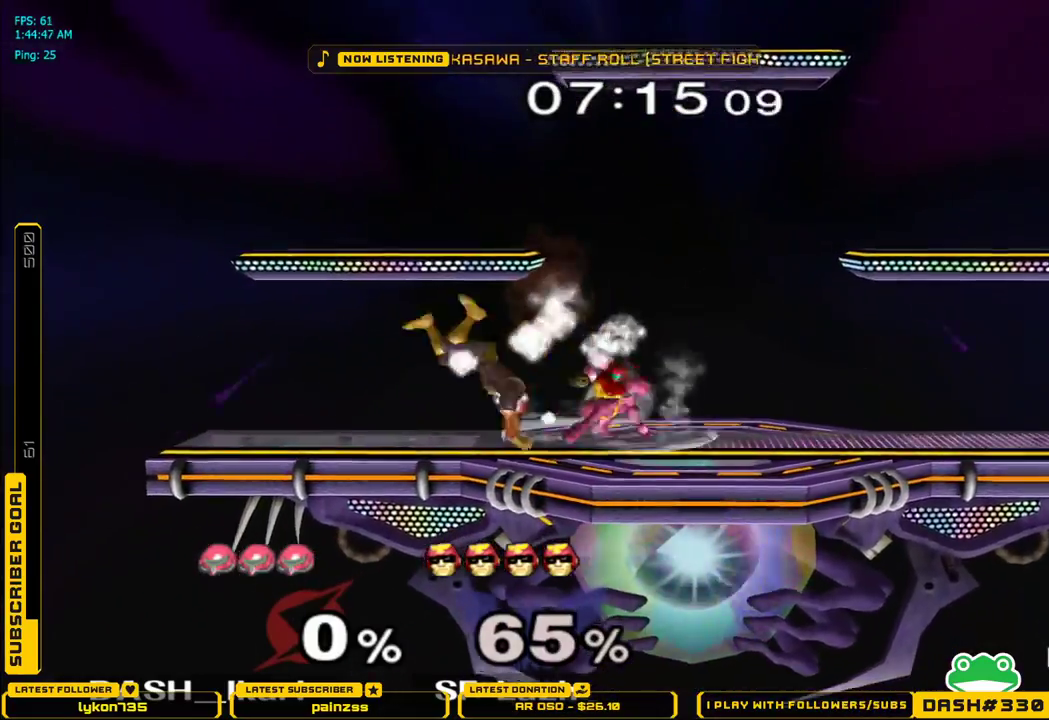
Gameplay with a controller (Nintendo layout); each line is a JSON object with the inputs held at the frame after it. "events" lists button and stick changes between this image and that frame as [ms after this image, input, new state], when the widget could be followed in between. Not read: L3 R3.
{"buttons": [], "left_stick": "down", "right_stick": "center", "events": [[117, "left_stick", "down"], [300, "left_stick", "center"], [383, "left_stick", "down"]]}
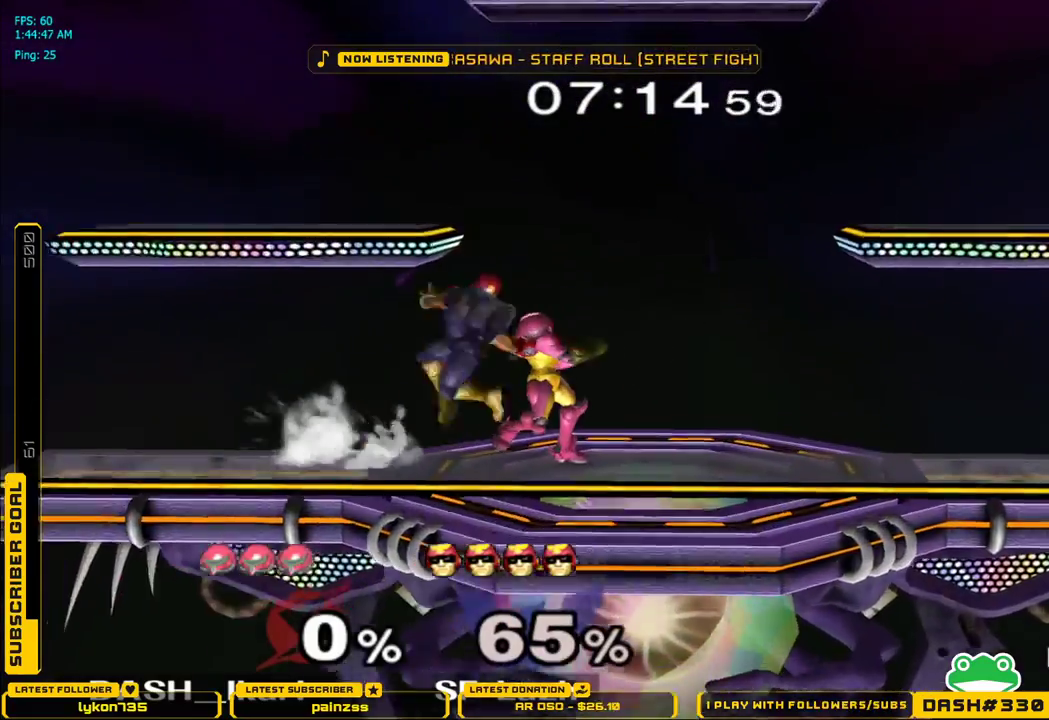
{"buttons": [], "left_stick": "center", "right_stick": "center", "events": [[117, "L1", "down"], [417, "L1", "up"], [450, "left_stick", "center"]]}
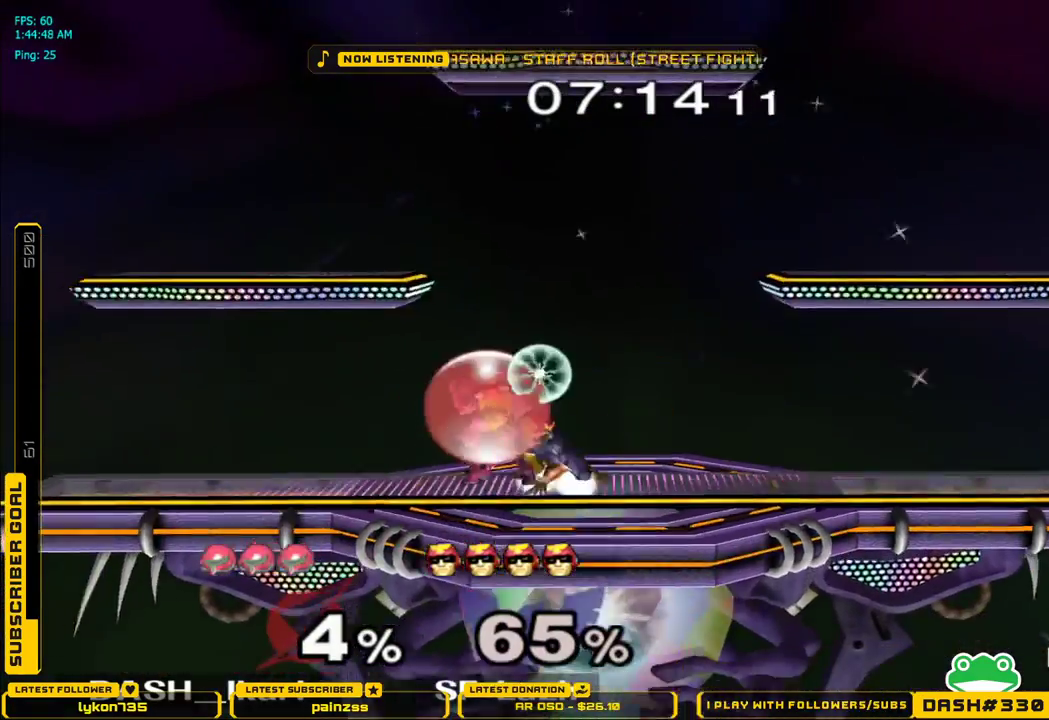
{"buttons": ["A"], "left_stick": "down", "right_stick": "center", "events": [[17, "left_stick", "up-right"], [67, "X", "down"], [100, "L1", "down"], [100, "X", "up"], [100, "left_stick", "down-right"], [200, "L1", "up"], [217, "left_stick", "down"], [333, "A", "down"], [400, "A", "up"], [467, "A", "down"]]}
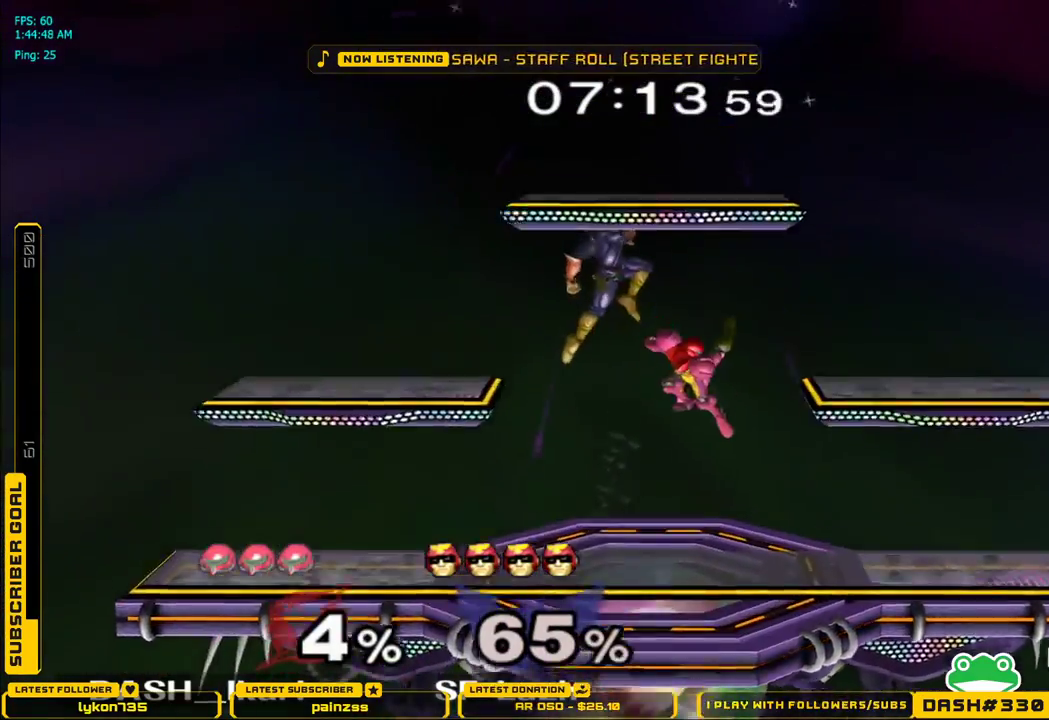
{"buttons": [], "left_stick": "down", "right_stick": "center", "events": [[50, "A", "up"], [83, "left_stick", "left"], [167, "left_stick", "right"], [383, "L1", "down"], [400, "left_stick", "down"], [483, "L1", "up"]]}
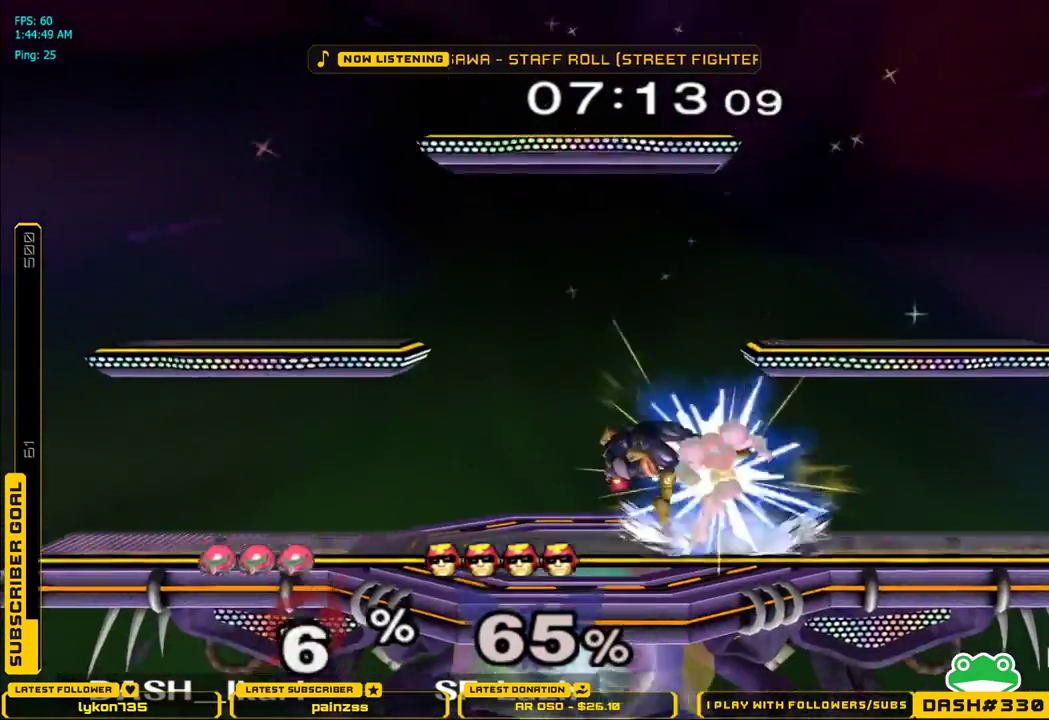
{"buttons": [], "left_stick": "down", "right_stick": "center", "events": [[217, "A", "down"], [283, "A", "up"], [350, "A", "down"], [450, "A", "up"]]}
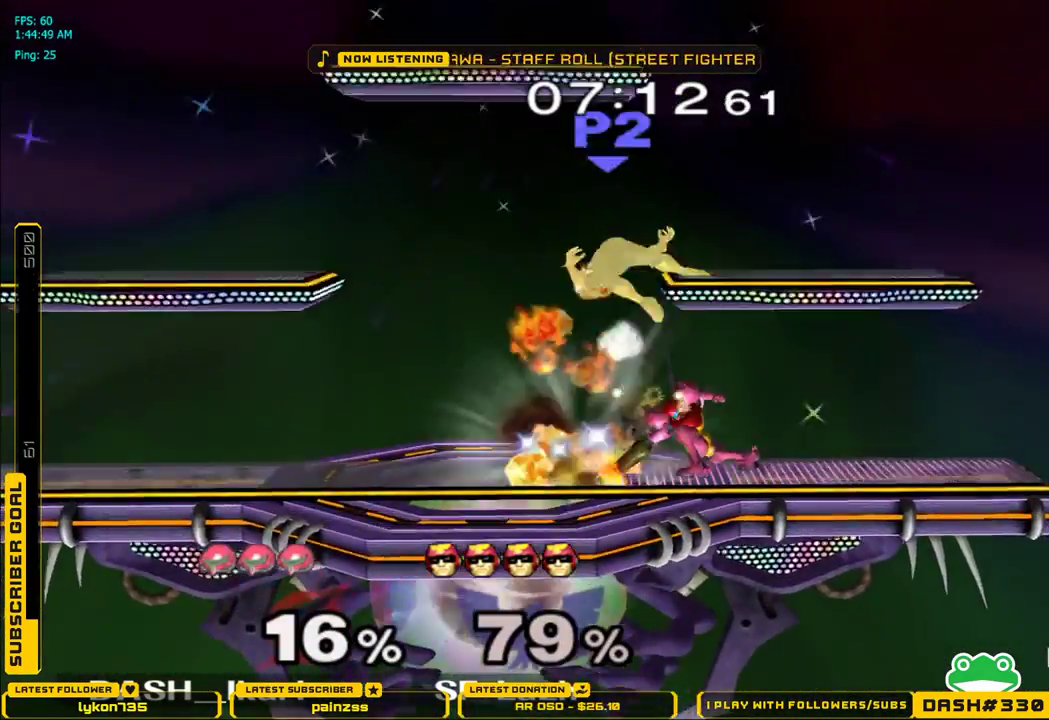
{"buttons": ["X"], "left_stick": "center", "right_stick": "center", "events": [[250, "left_stick", "center"], [483, "X", "down"]]}
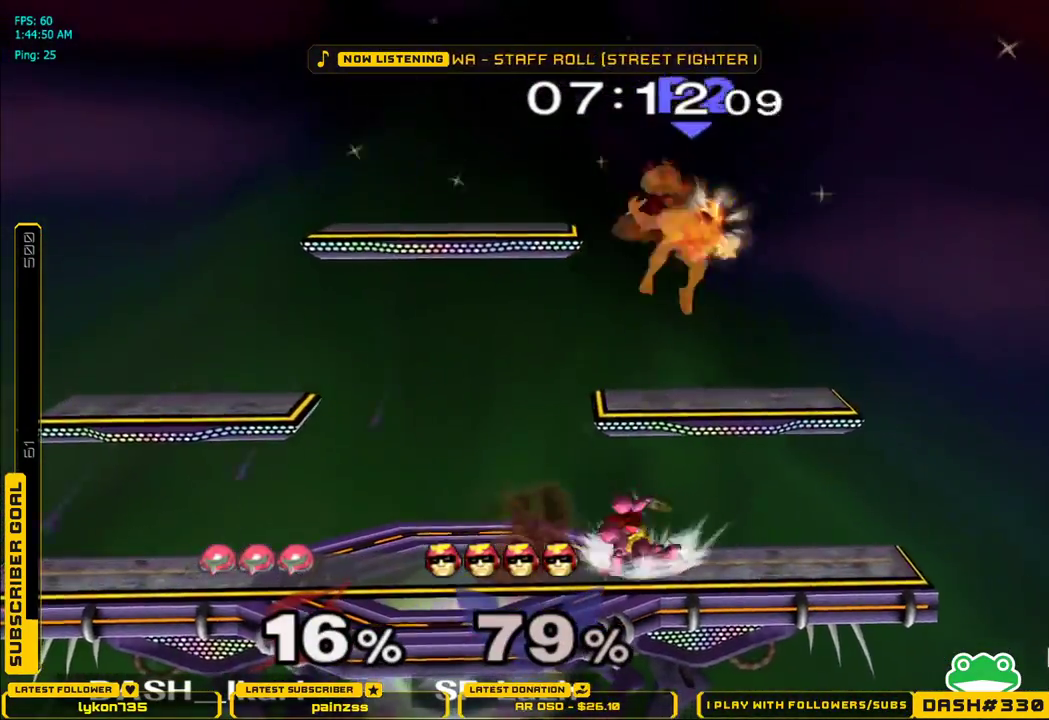
{"buttons": [], "left_stick": "right", "right_stick": "center", "events": [[50, "right_stick", "right"], [167, "right_stick", "center"], [283, "left_stick", "right"], [383, "X", "up"]]}
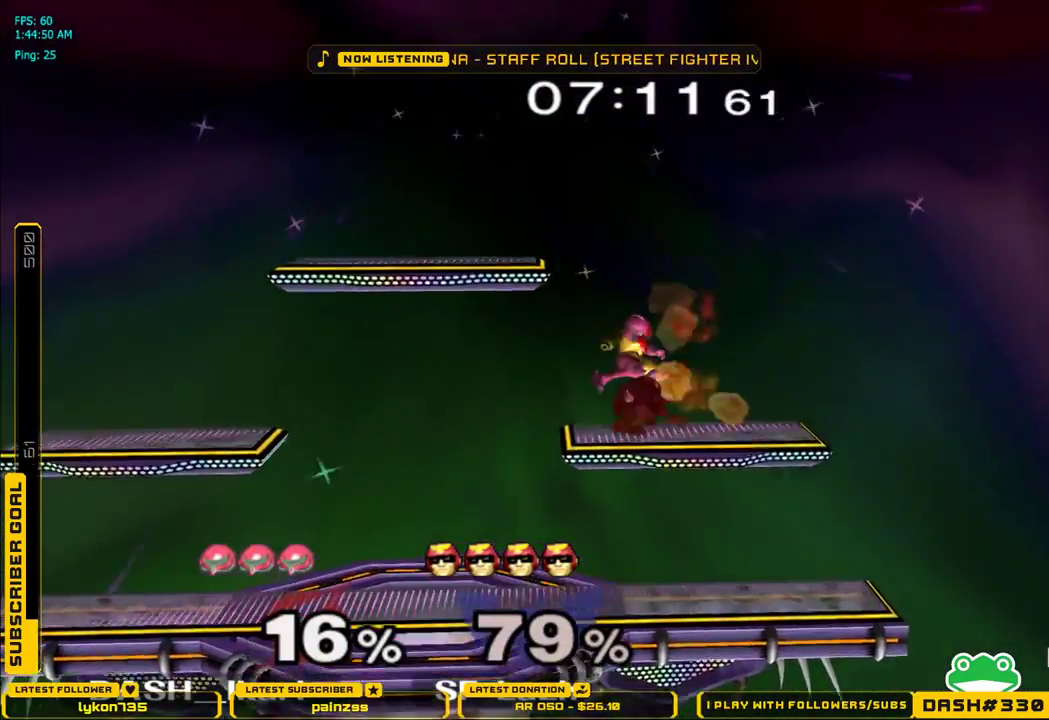
{"buttons": [], "left_stick": "left", "right_stick": "center", "events": [[300, "left_stick", "left"], [433, "A", "down"], [500, "A", "up"]]}
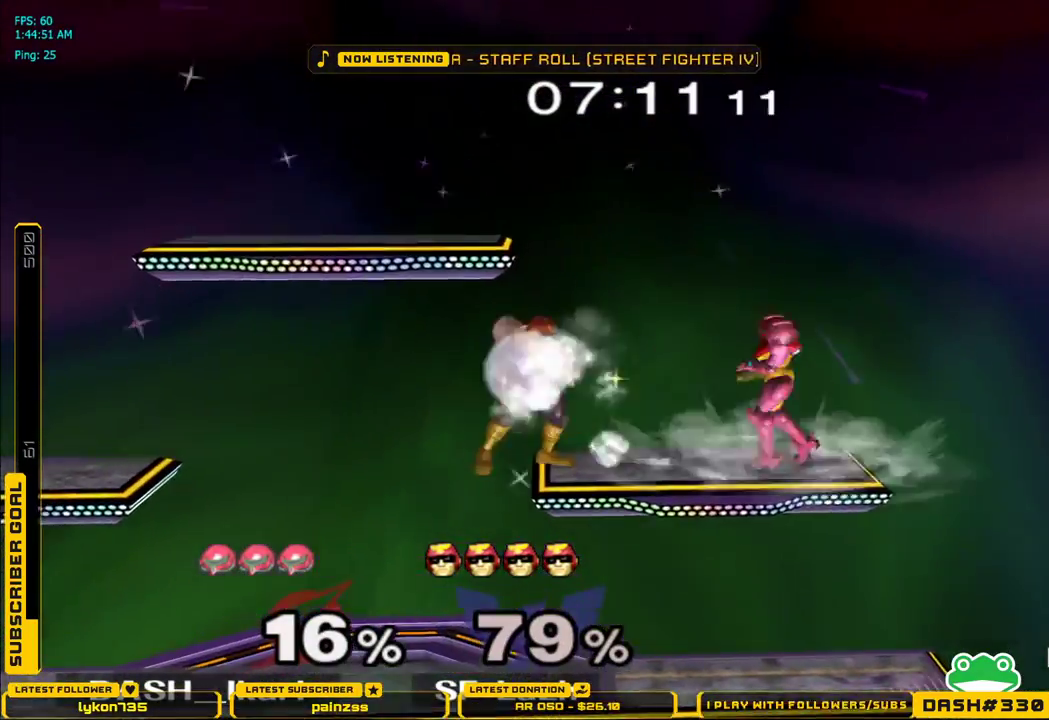
{"buttons": [], "left_stick": "left", "right_stick": "center", "events": [[100, "A", "down"], [233, "A", "up"], [350, "A", "down"], [500, "A", "up"]]}
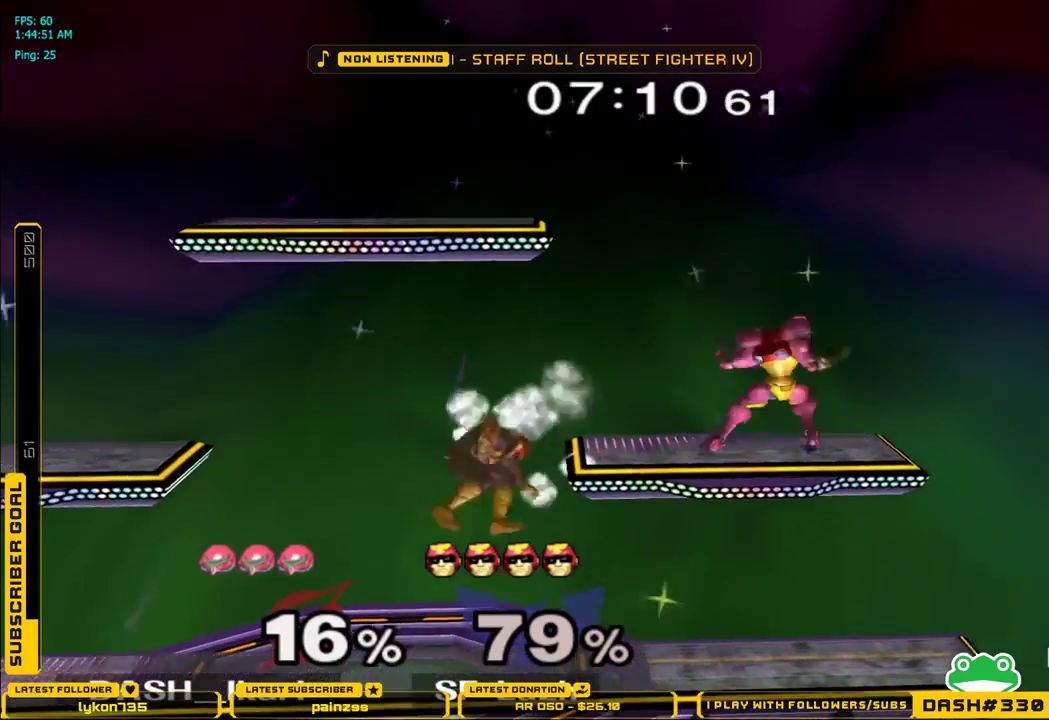
{"buttons": ["B"], "left_stick": "left", "right_stick": "center", "events": [[83, "L1", "down"], [283, "left_stick", "down"], [300, "L1", "up"], [333, "left_stick", "center"], [417, "B", "down"], [417, "left_stick", "left"]]}
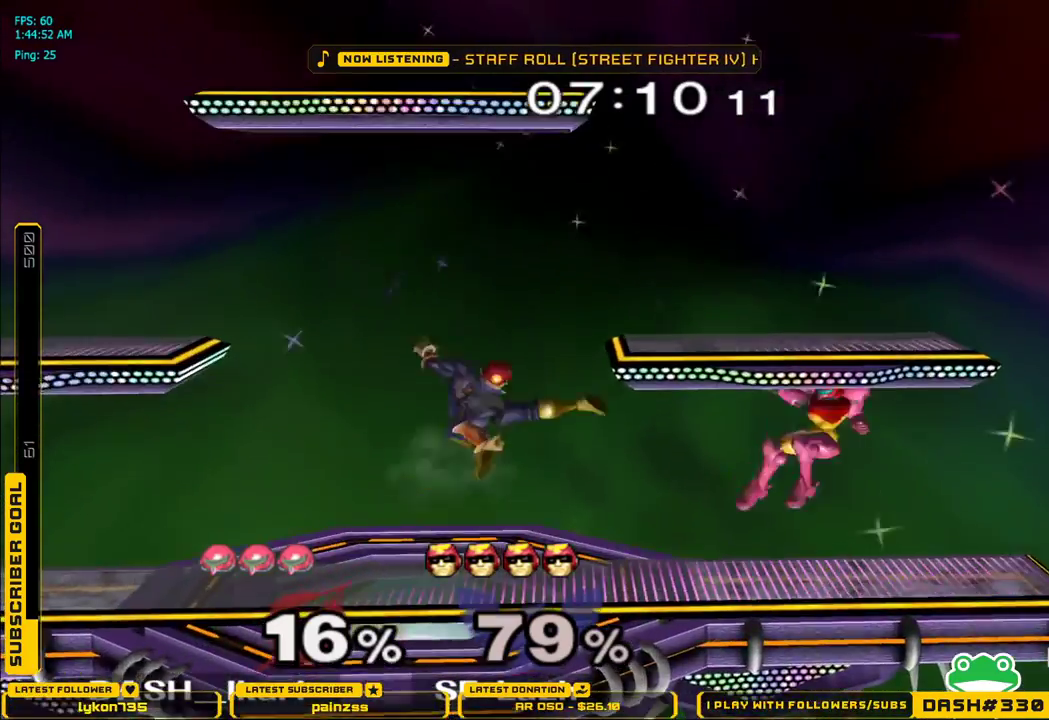
{"buttons": ["A"], "left_stick": "center", "right_stick": "center", "events": [[33, "B", "up"], [100, "left_stick", "center"], [267, "left_stick", "left"], [317, "X", "down"], [383, "A", "down"], [383, "X", "up"], [383, "left_stick", "center"]]}
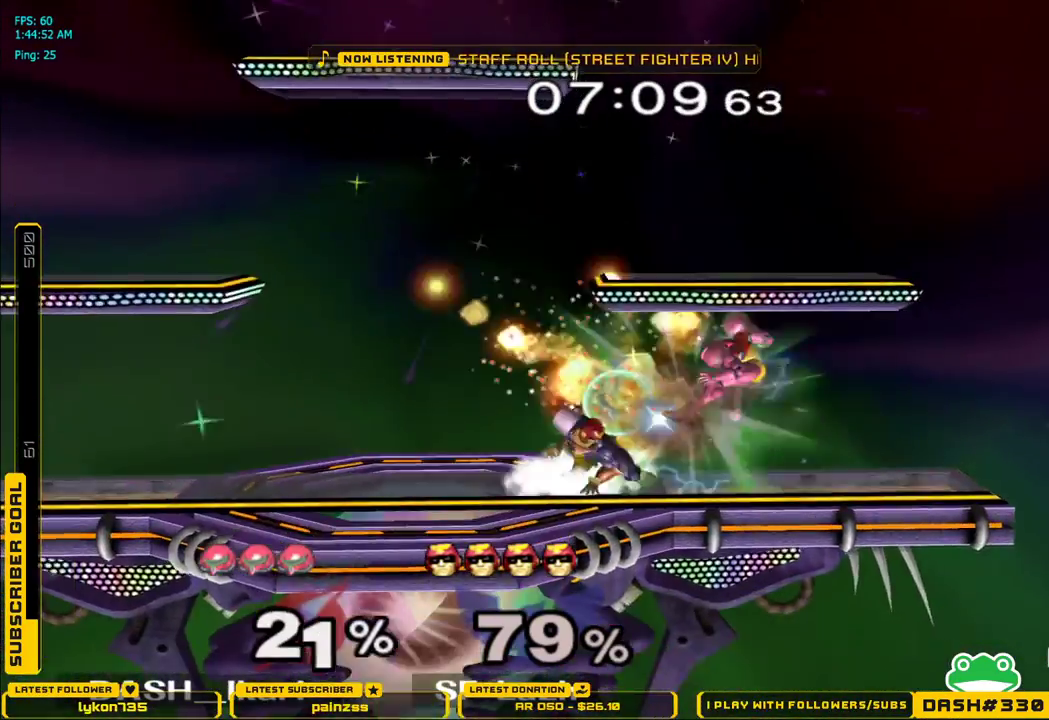
{"buttons": ["L1"], "left_stick": "down-left", "right_stick": "center", "events": [[150, "A", "up"], [400, "left_stick", "left"], [450, "left_stick", "down-left"], [467, "L1", "down"]]}
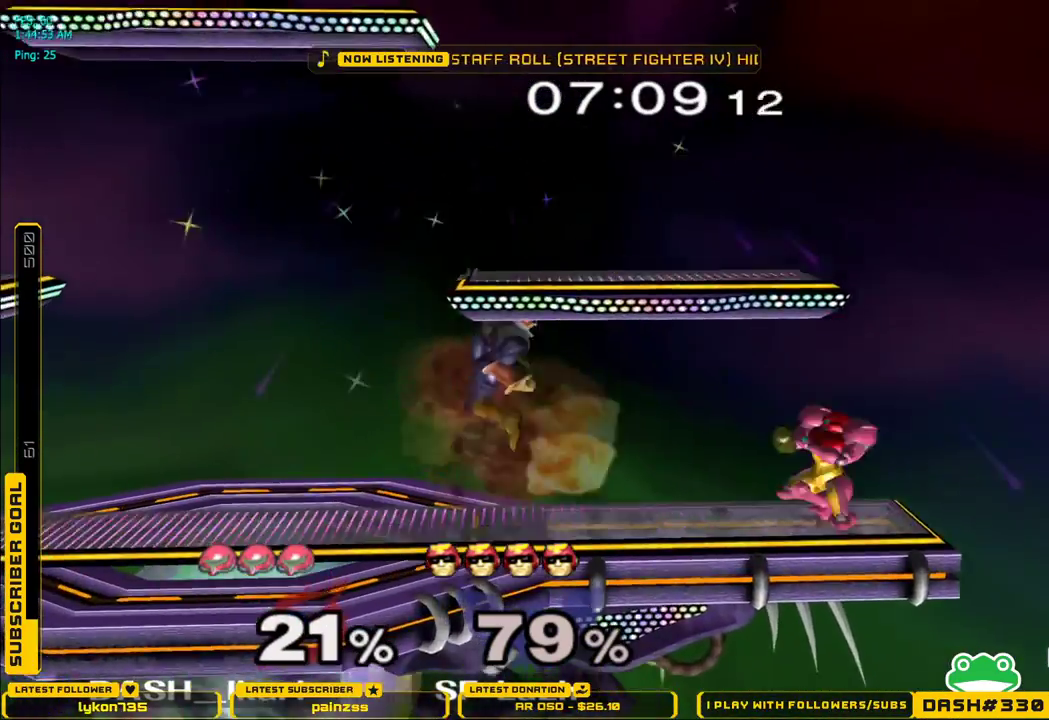
{"buttons": ["A"], "left_stick": "up", "right_stick": "center", "events": [[50, "L1", "up"], [100, "left_stick", "up"], [150, "A", "down"], [217, "A", "up"], [267, "A", "down"], [300, "A", "up"], [333, "A", "down"]]}
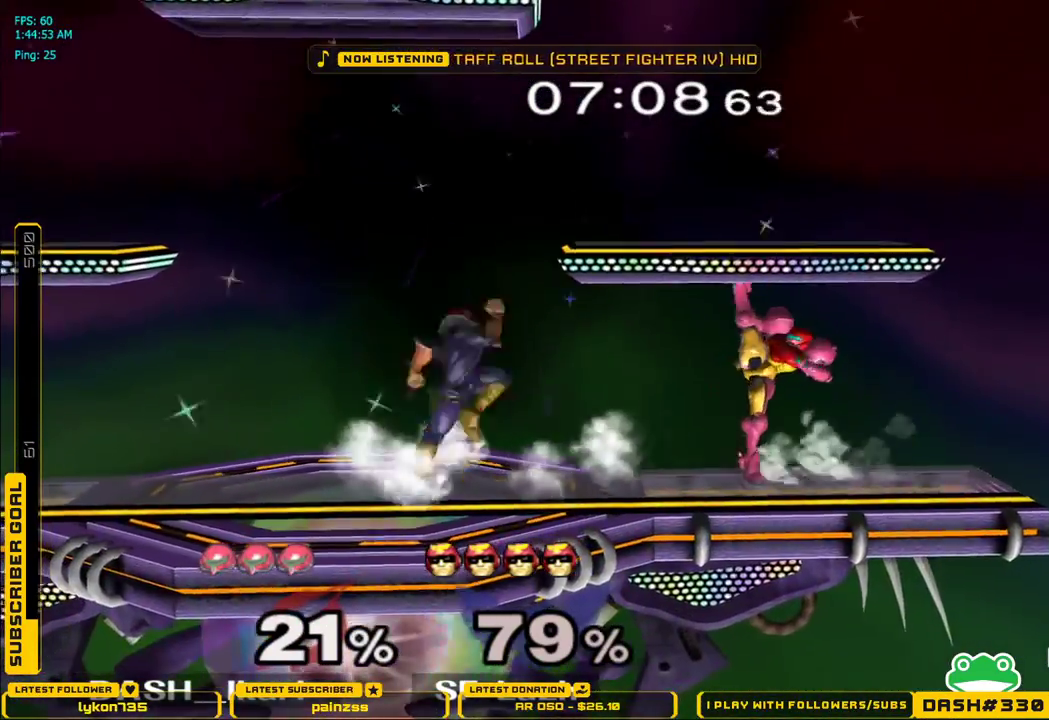
{"buttons": [], "left_stick": "down", "right_stick": "center", "events": [[67, "A", "up"], [100, "left_stick", "down"], [117, "L1", "down"], [233, "L1", "up"], [233, "left_stick", "center"], [317, "left_stick", "down"]]}
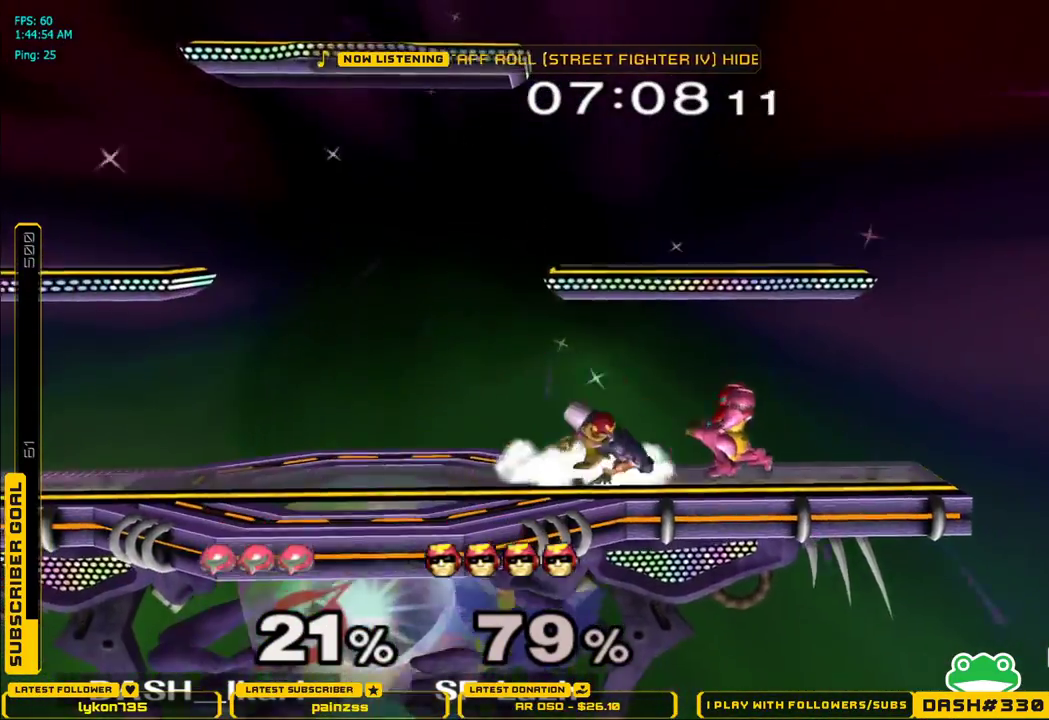
{"buttons": [], "left_stick": "down", "right_stick": "center", "events": [[17, "A", "down"], [100, "A", "up"], [150, "A", "down"], [217, "A", "up"], [233, "A", "down"], [367, "A", "up"]]}
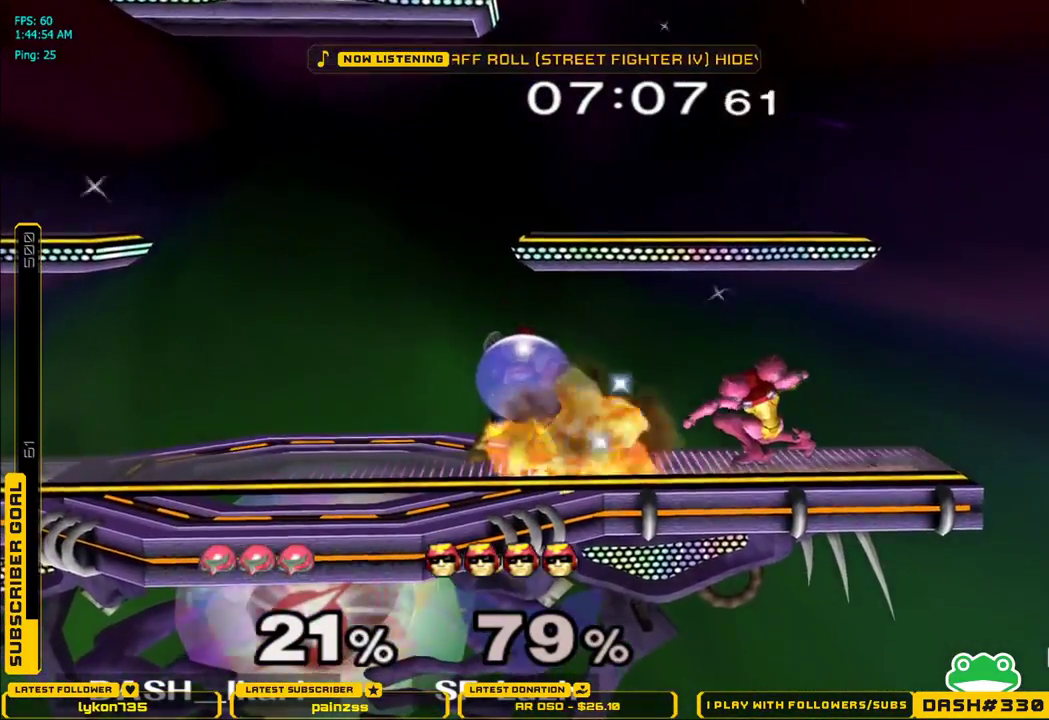
{"buttons": ["L1"], "left_stick": "down", "right_stick": "center", "events": [[483, "L1", "down"]]}
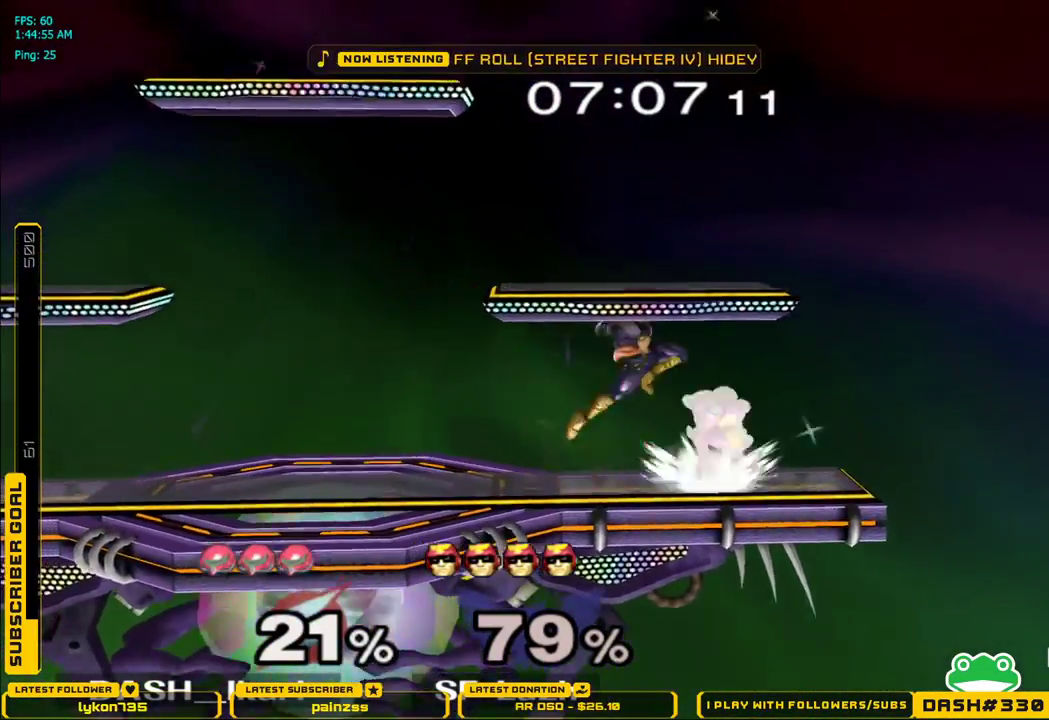
{"buttons": [], "left_stick": "left", "right_stick": "center", "events": [[267, "left_stick", "up"], [317, "B", "down"], [433, "B", "up"], [450, "L1", "up"], [467, "left_stick", "left"]]}
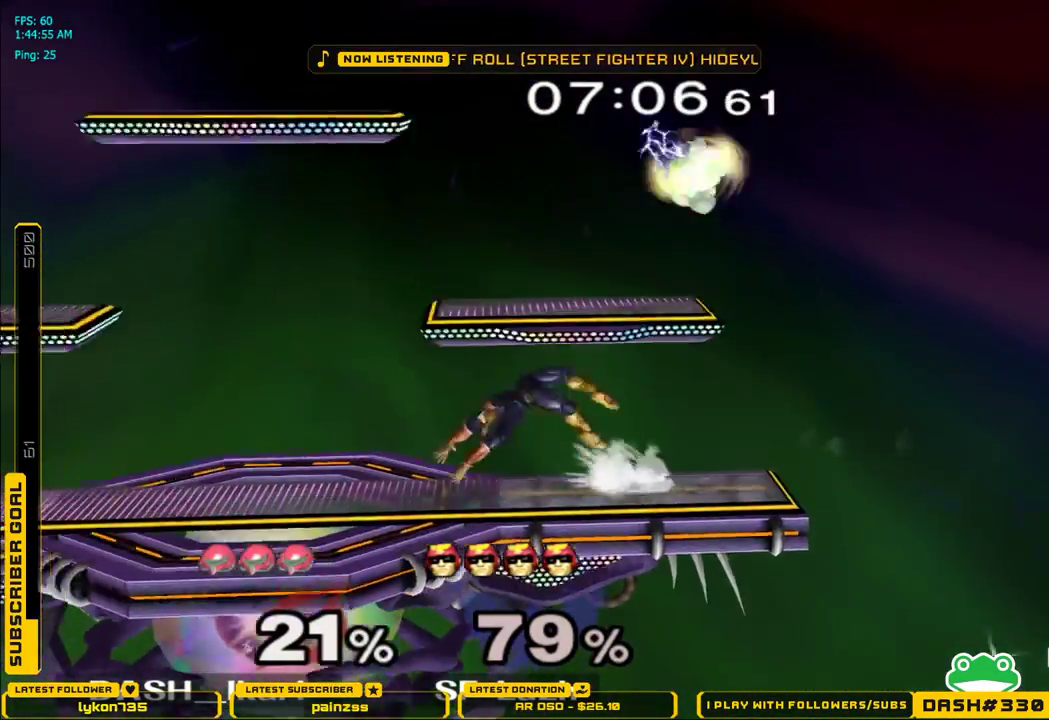
{"buttons": [], "left_stick": "left", "right_stick": "center", "events": [[200, "left_stick", "center"], [333, "left_stick", "left"]]}
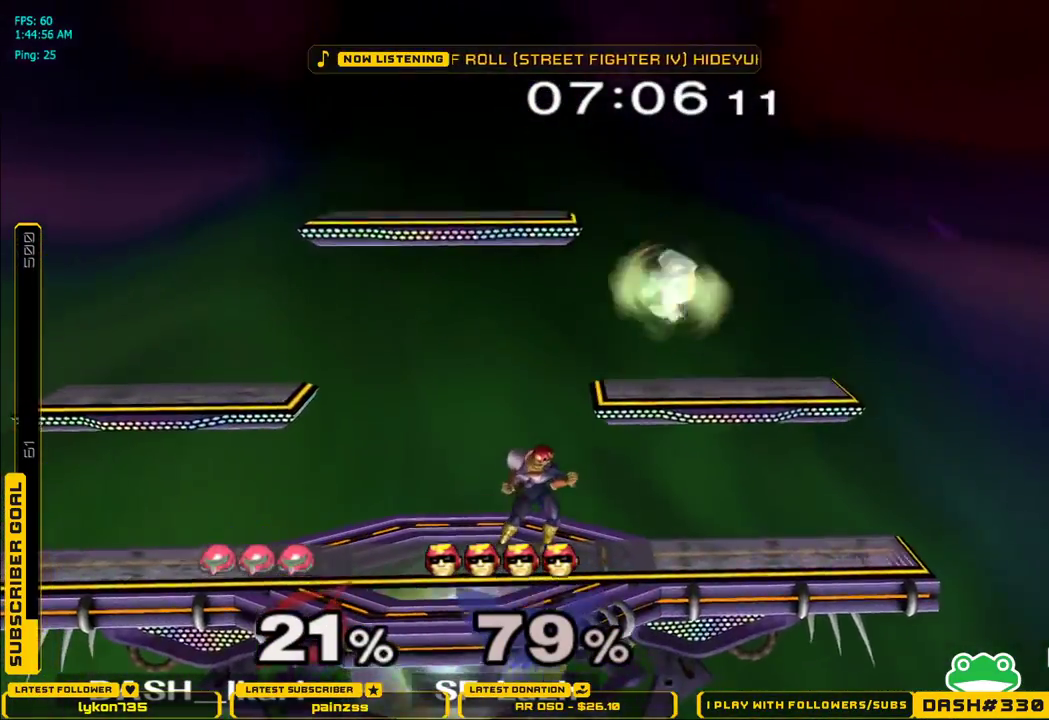
{"buttons": [], "left_stick": "left", "right_stick": "center", "events": [[100, "left_stick", "down-left"], [200, "left_stick", "left"], [350, "right_stick", "right"], [483, "right_stick", "center"]]}
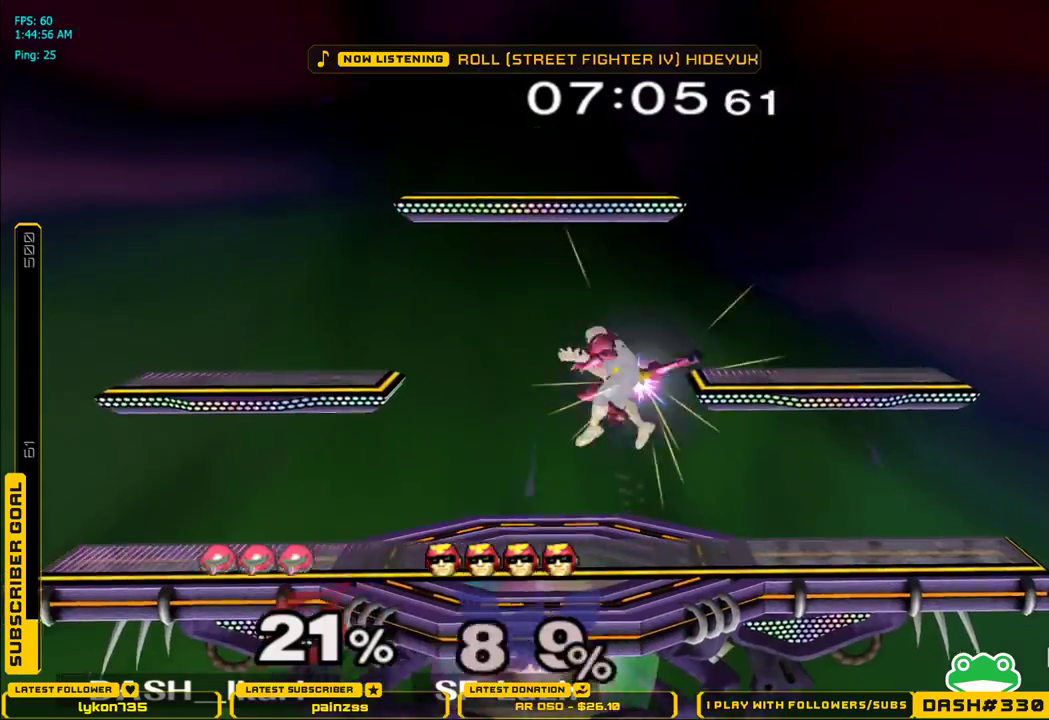
{"buttons": [], "left_stick": "right", "right_stick": "center", "events": [[33, "right_stick", "right"], [50, "left_stick", "down-left"], [200, "right_stick", "center"], [250, "L1", "down"], [350, "L1", "up"], [350, "left_stick", "center"], [450, "left_stick", "right"]]}
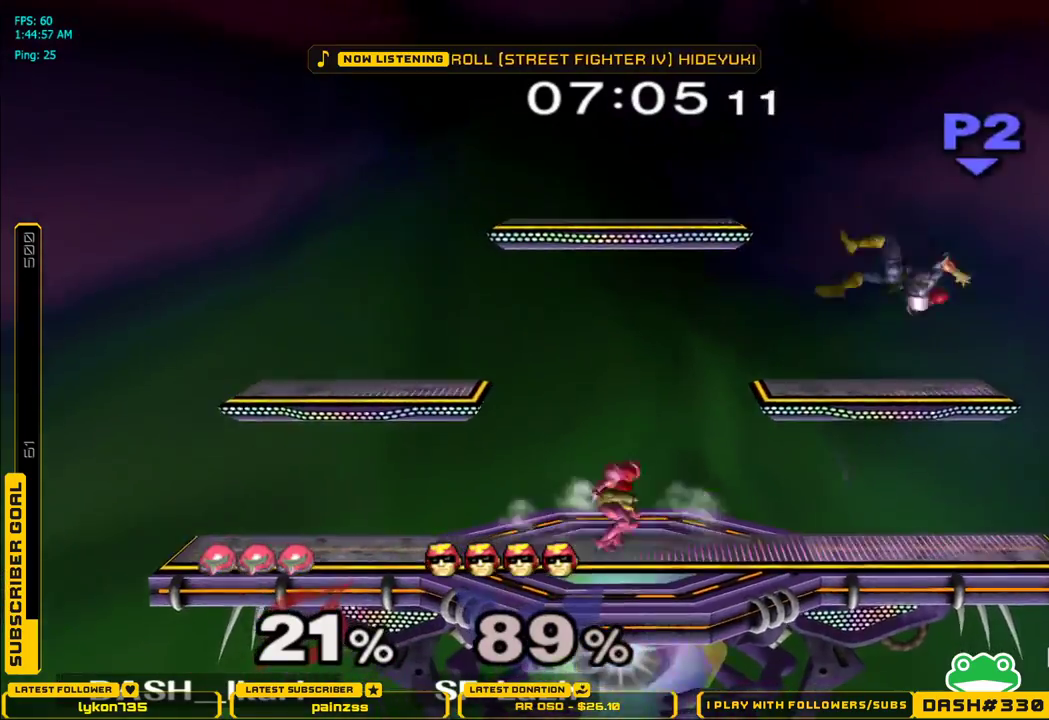
{"buttons": [], "left_stick": "left", "right_stick": "center", "events": [[83, "X", "down"], [400, "L1", "down"], [400, "left_stick", "down"], [450, "X", "up"], [450, "left_stick", "left"], [483, "L1", "up"]]}
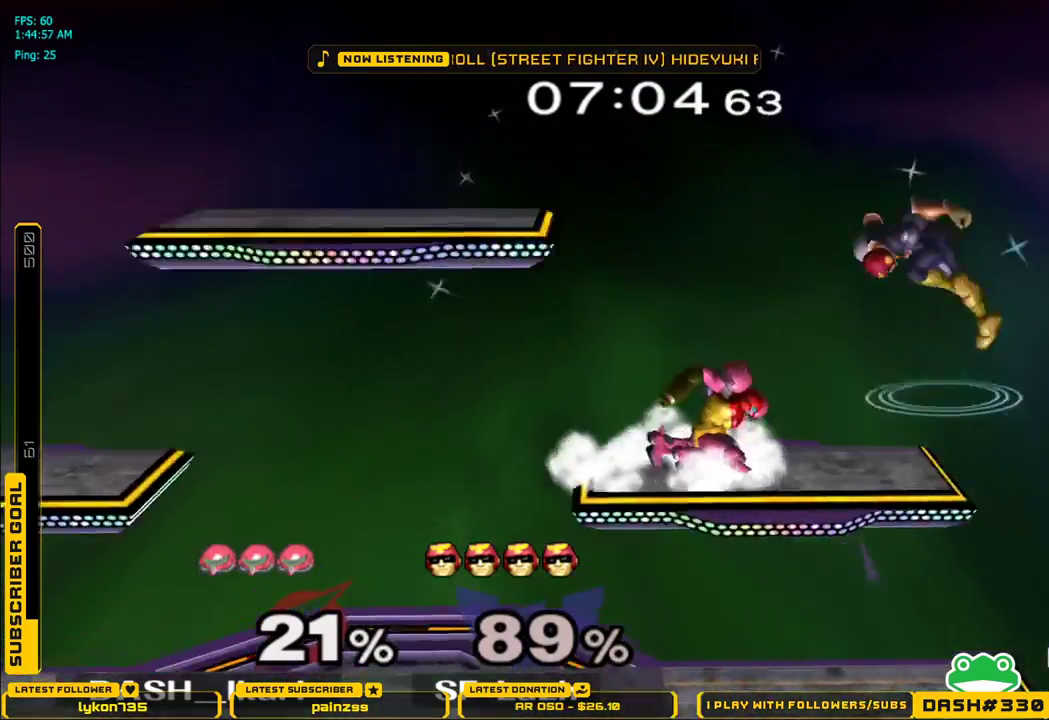
{"buttons": [], "left_stick": "up-left", "right_stick": "center", "events": [[50, "left_stick", "up"], [367, "A", "down"], [400, "left_stick", "up-left"], [417, "A", "up"]]}
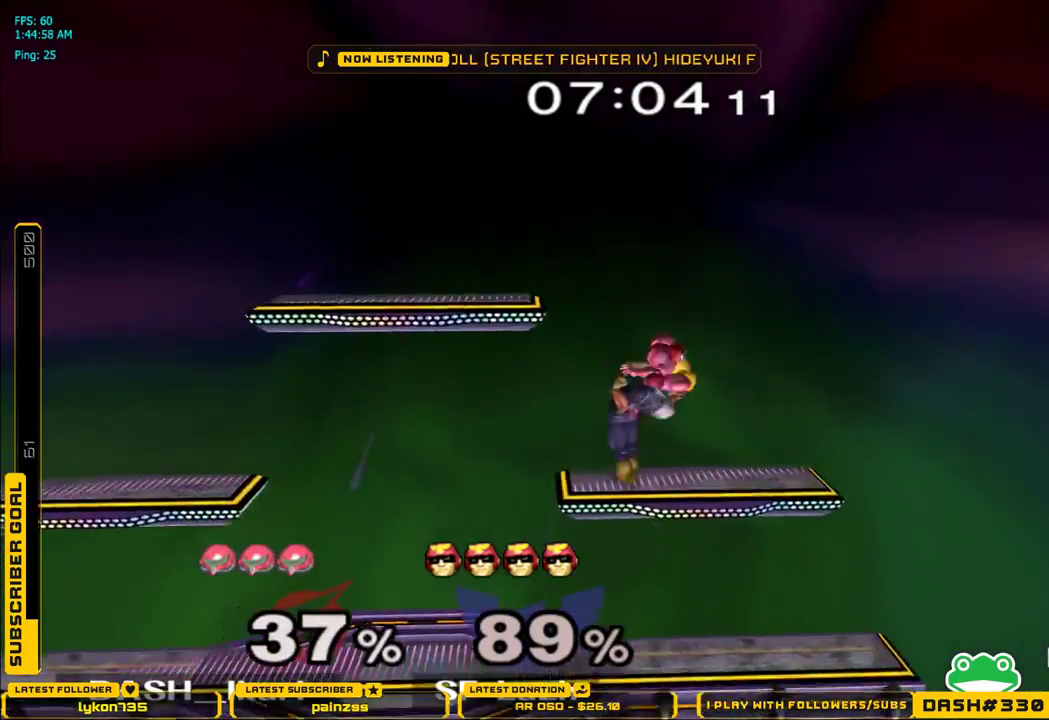
{"buttons": [], "left_stick": "left", "right_stick": "center", "events": [[67, "left_stick", "left"]]}
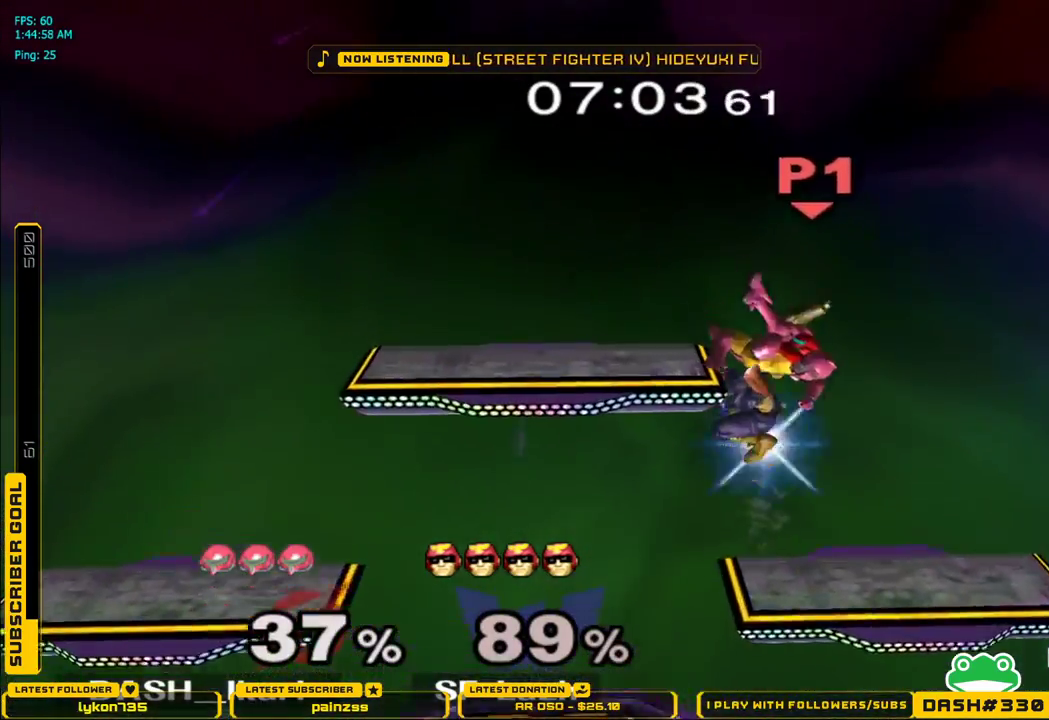
{"buttons": ["L1"], "left_stick": "left", "right_stick": "center", "events": [[133, "right_stick", "up"], [167, "L1", "down"], [200, "right_stick", "center"], [283, "right_stick", "up"], [367, "right_stick", "center"]]}
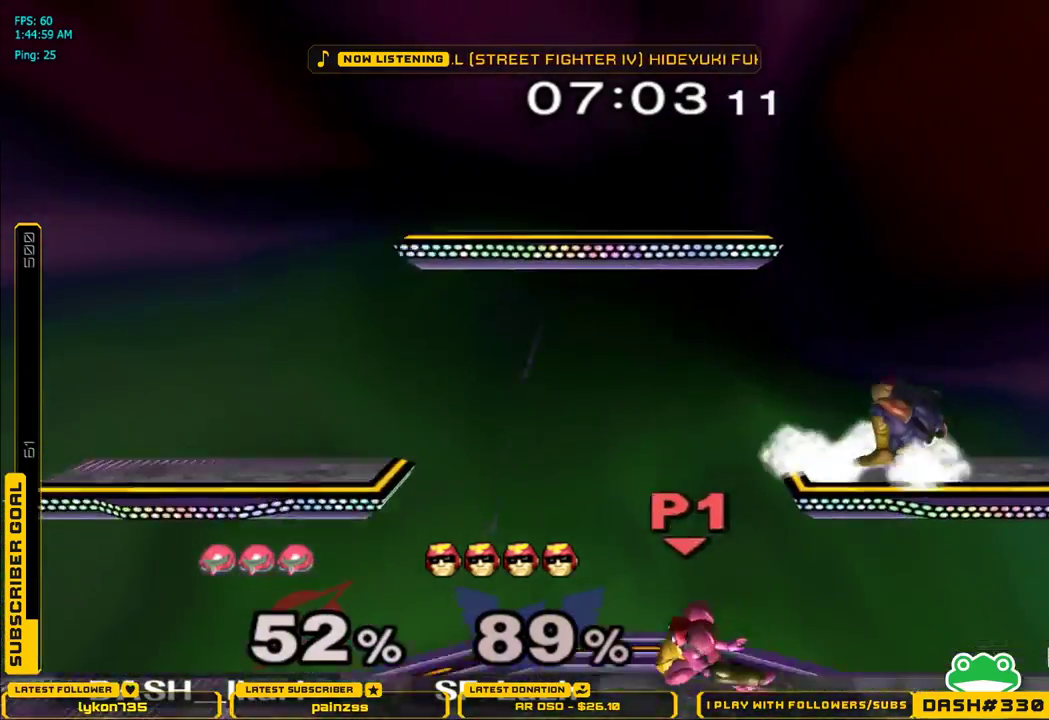
{"buttons": ["A"], "left_stick": "center", "right_stick": "center", "events": [[117, "L1", "up"], [233, "left_stick", "center"], [467, "A", "down"]]}
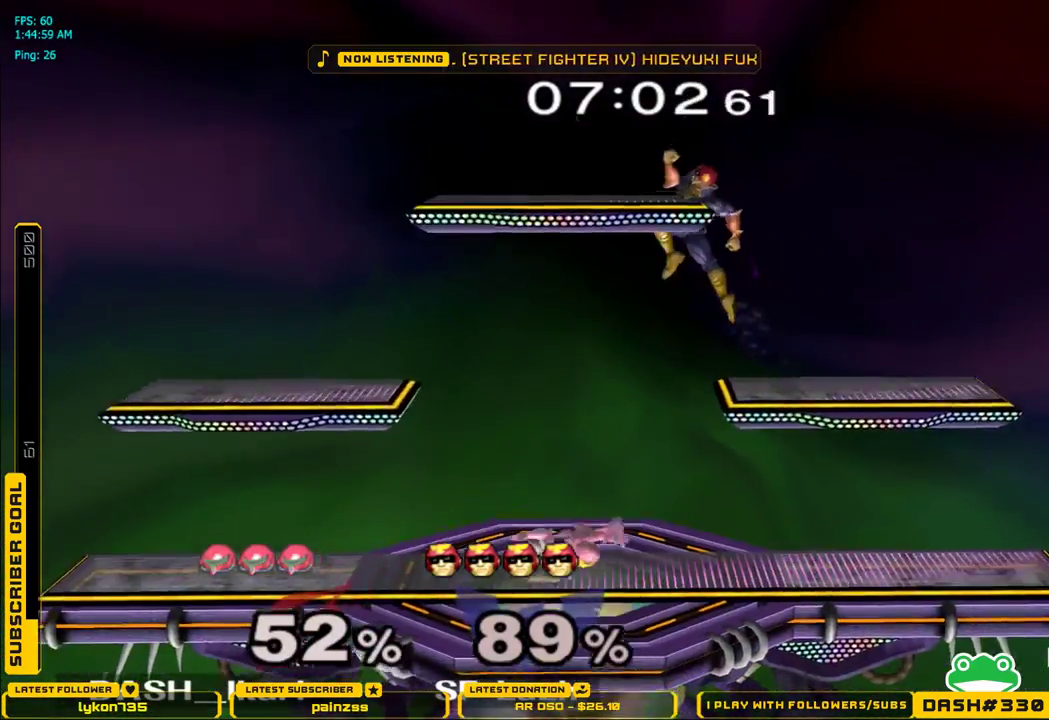
{"buttons": ["A"], "left_stick": "center", "right_stick": "center", "events": [[50, "A", "up"], [83, "A", "down"]]}
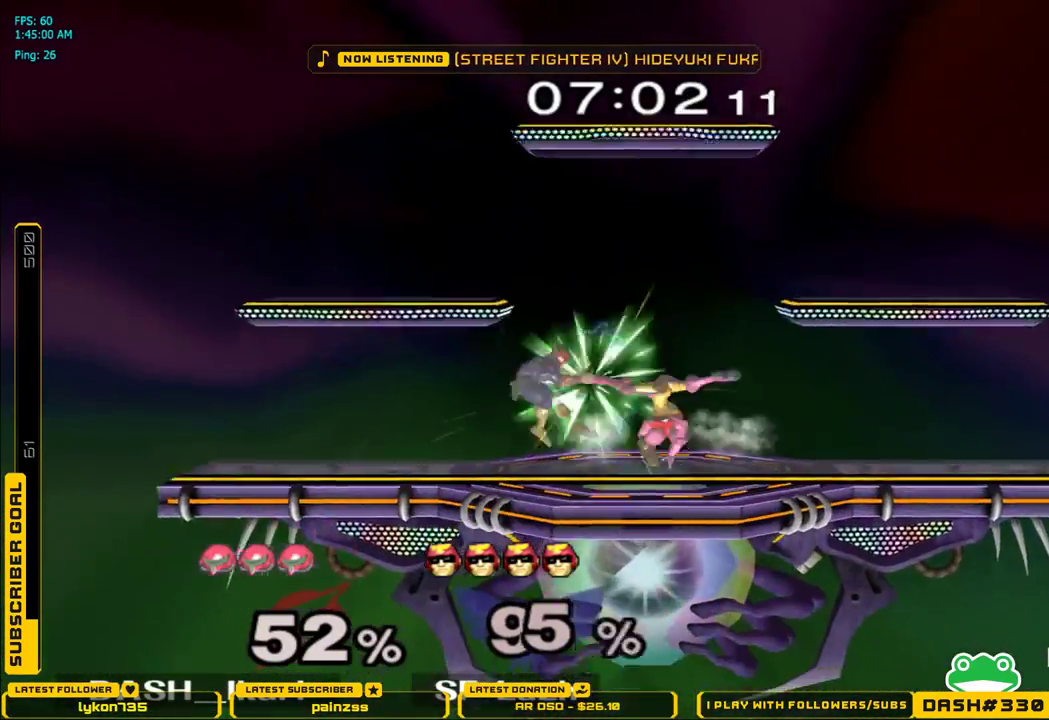
{"buttons": ["L1"], "left_stick": "down-left", "right_stick": "center", "events": [[83, "left_stick", "down"], [133, "L1", "down"], [150, "A", "up"], [200, "left_stick", "left"], [250, "L1", "up"], [267, "left_stick", "center"], [383, "left_stick", "left"], [450, "X", "down"], [467, "X", "up"], [483, "left_stick", "down-left"], [500, "L1", "down"]]}
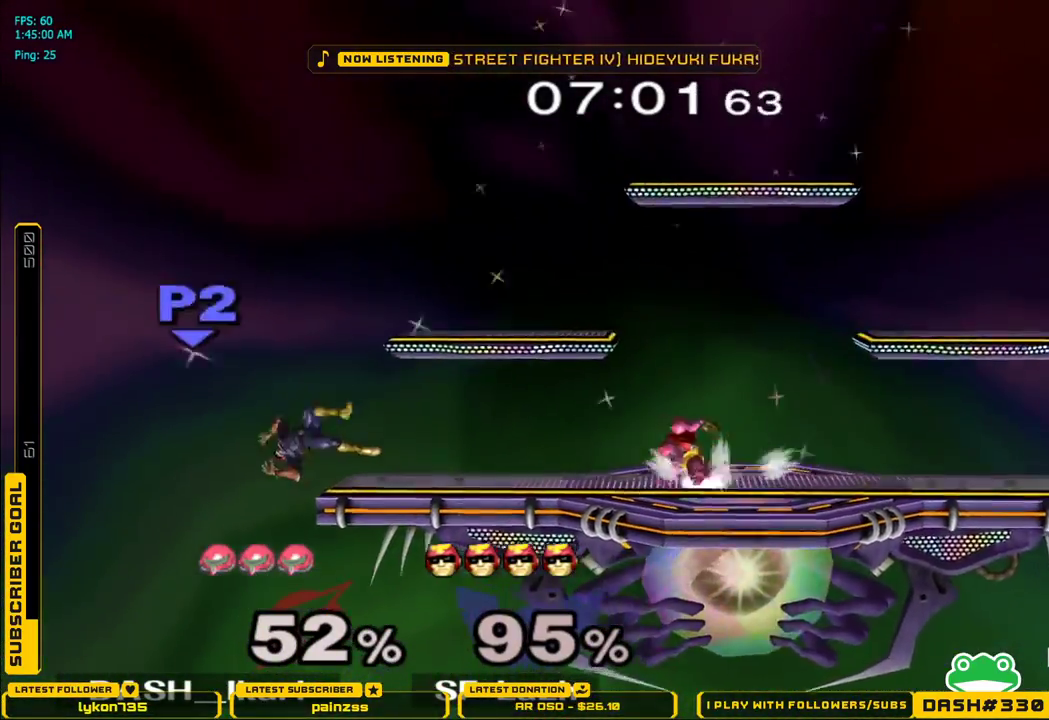
{"buttons": ["A"], "left_stick": "down-left", "right_stick": "center", "events": [[83, "L1", "up"], [100, "left_stick", "center"], [167, "left_stick", "left"], [233, "X", "down"], [267, "X", "up"], [283, "L1", "down"], [283, "left_stick", "down-left"], [383, "L1", "up"], [450, "A", "down"]]}
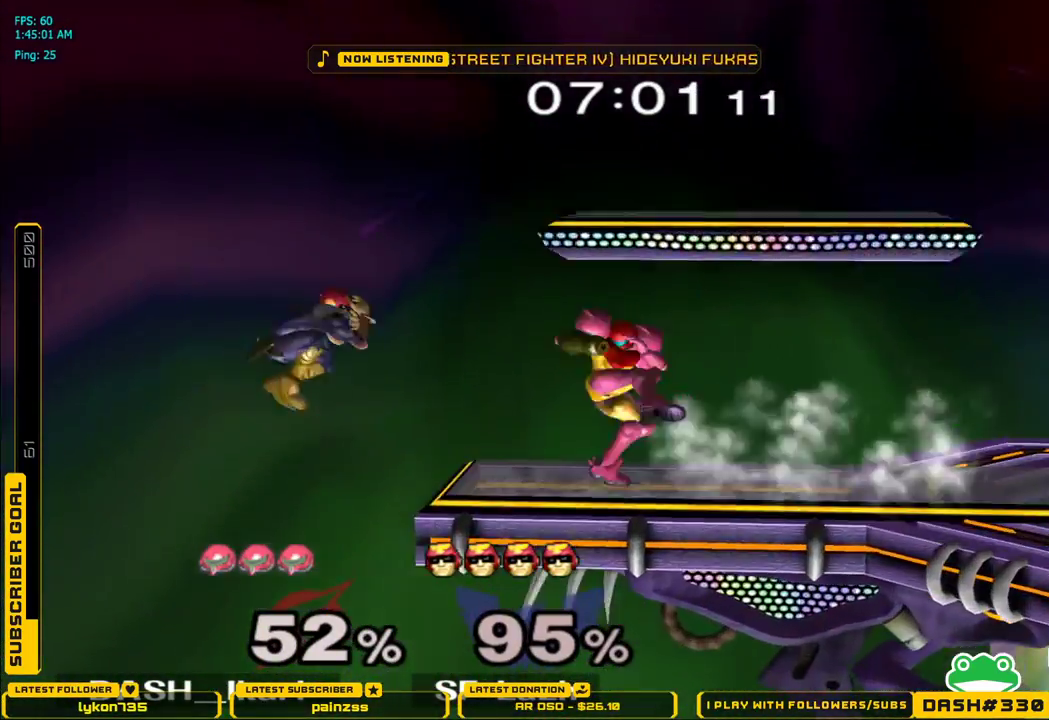
{"buttons": [], "left_stick": "center", "right_stick": "center", "events": [[17, "A", "up"], [50, "A", "down"], [83, "left_stick", "left"], [133, "A", "up"], [167, "A", "down"], [317, "A", "up"], [333, "left_stick", "center"]]}
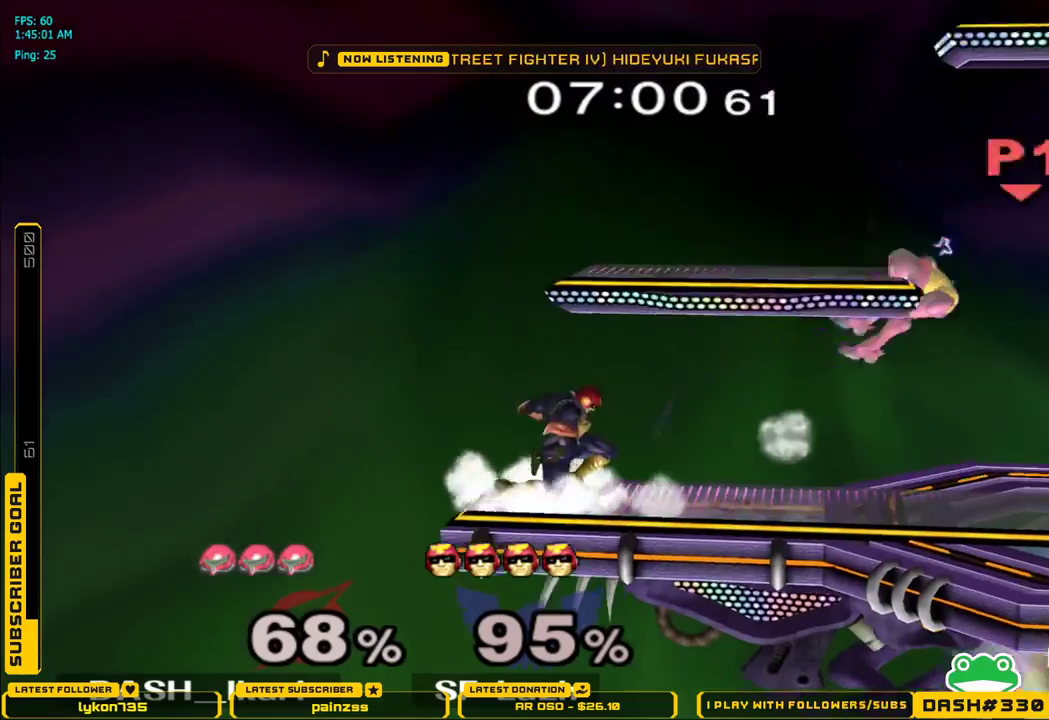
{"buttons": [], "left_stick": "center", "right_stick": "center", "events": []}